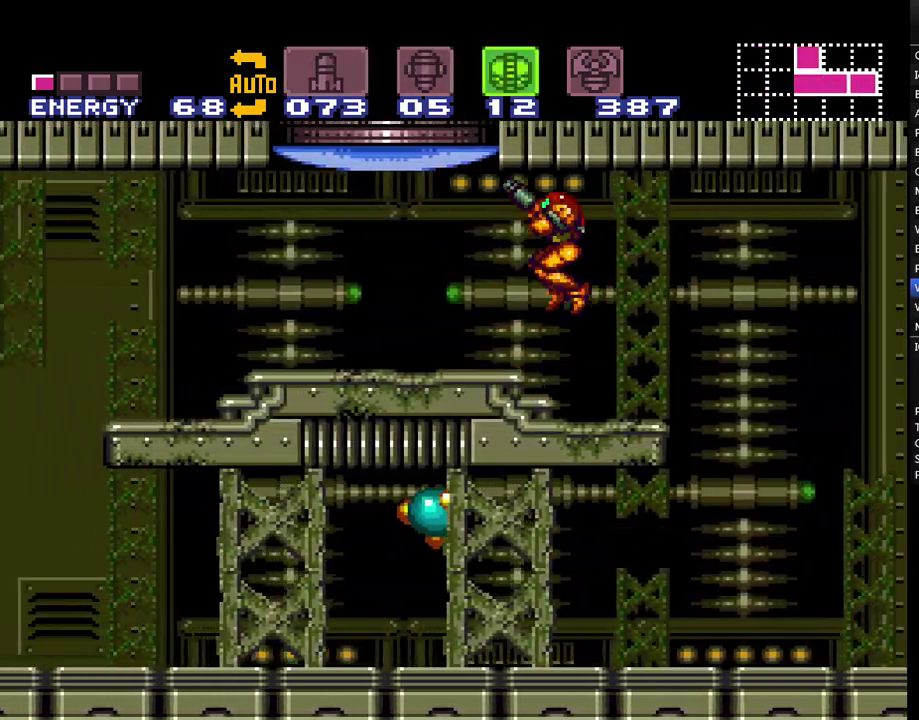
Gameplay with a controller (Nintendo layout); each line is a JSON object with the inputs held at the frame after it. "events" lists button and stick changes between this image and that frame as [ms after this image, input, new state], when the widget could be followed in between. Not read: L1 L3 R1 R3 SELECT.
{"buttons": ["A", "B"], "events": [[50, "Y", "down"], [167, "Y", "up"], [200, "A", "up"], [283, "A", "down"], [283, "DPAD_UP", "up"], [333, "B", "down"], [333, "DPAD_LEFT", "up"]]}
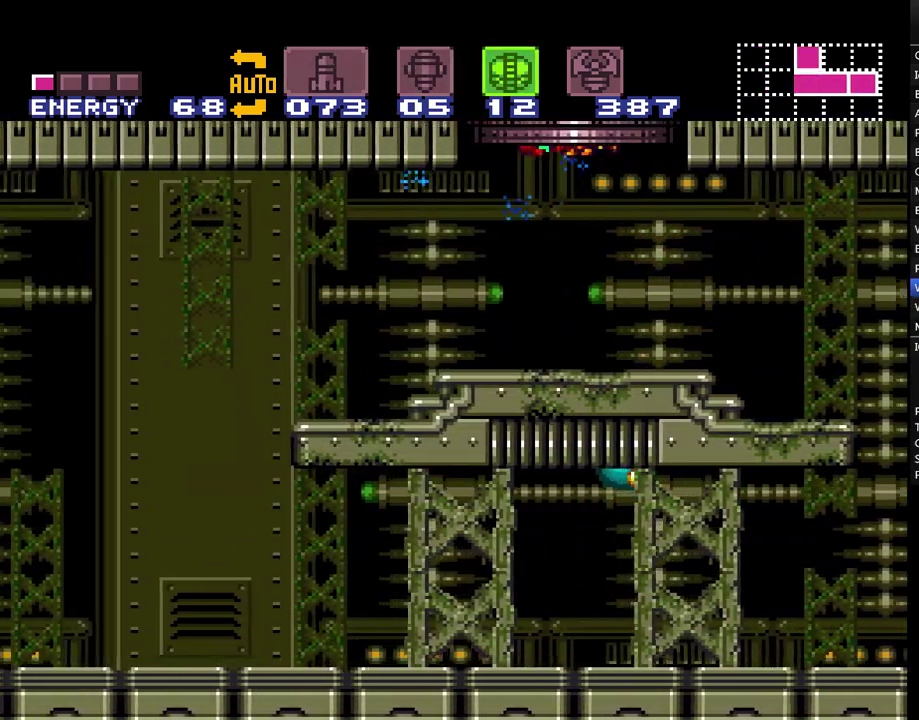
{"buttons": ["A", "B"], "events": [[17, "DPAD_RIGHT", "down"], [117, "DPAD_RIGHT", "up"]]}
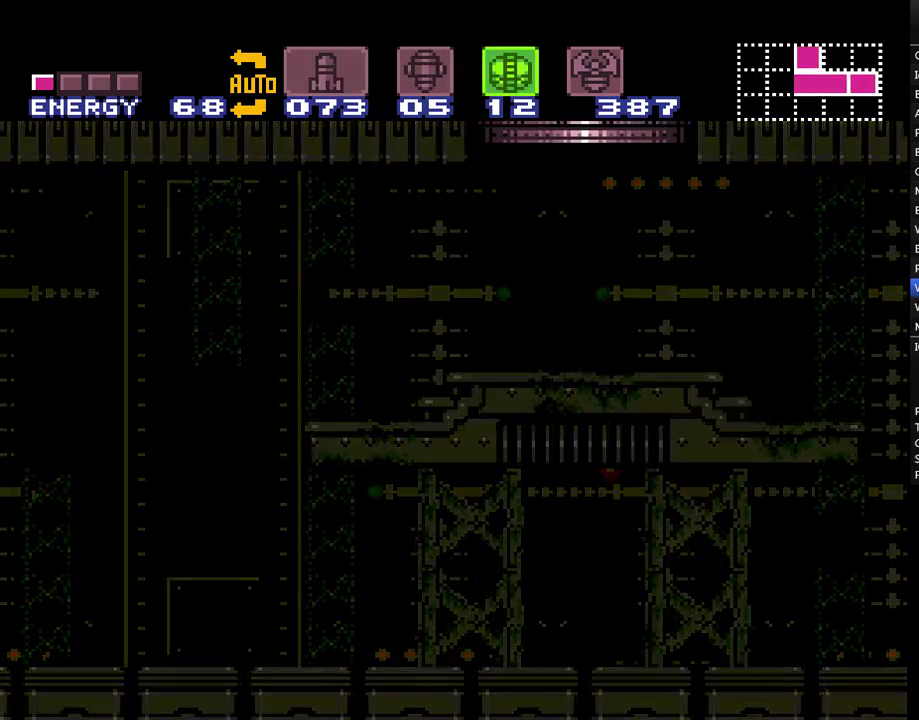
{"buttons": ["A", "B"], "events": []}
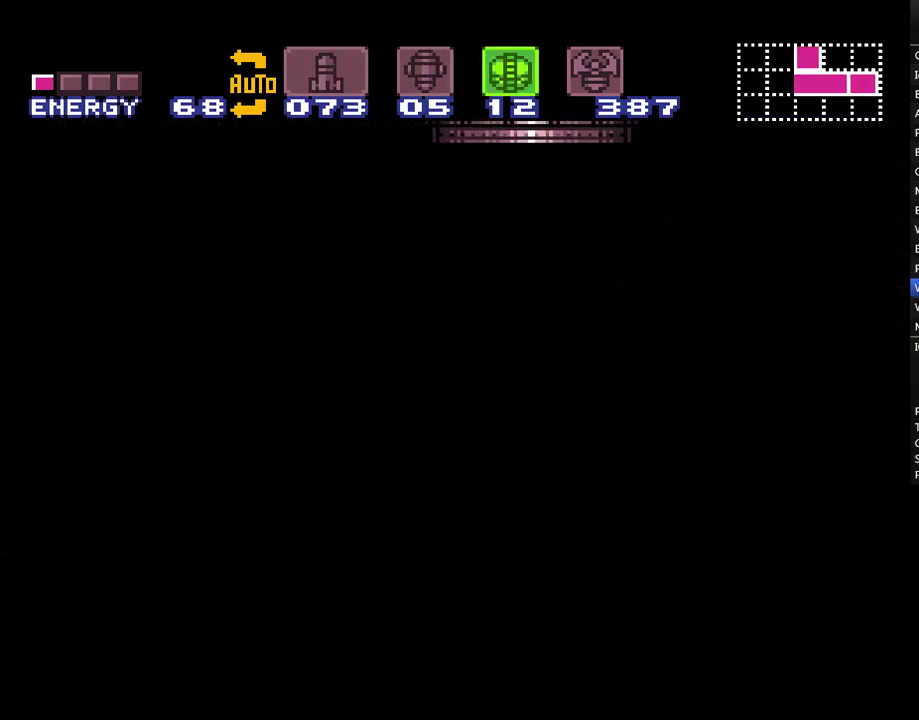
{"buttons": ["A"], "events": [[333, "B", "up"]]}
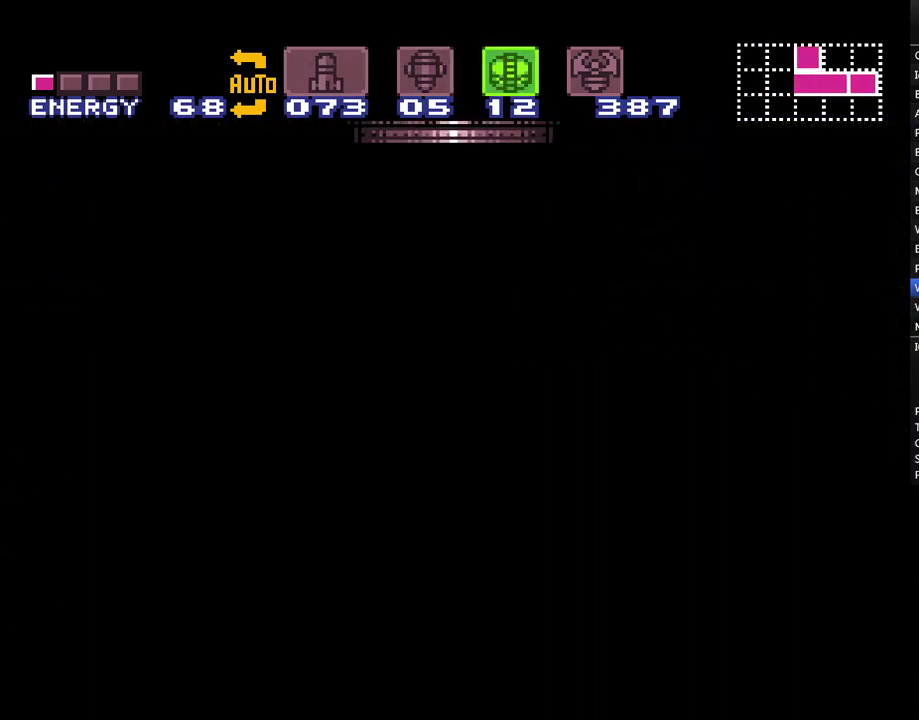
{"buttons": ["A"], "events": []}
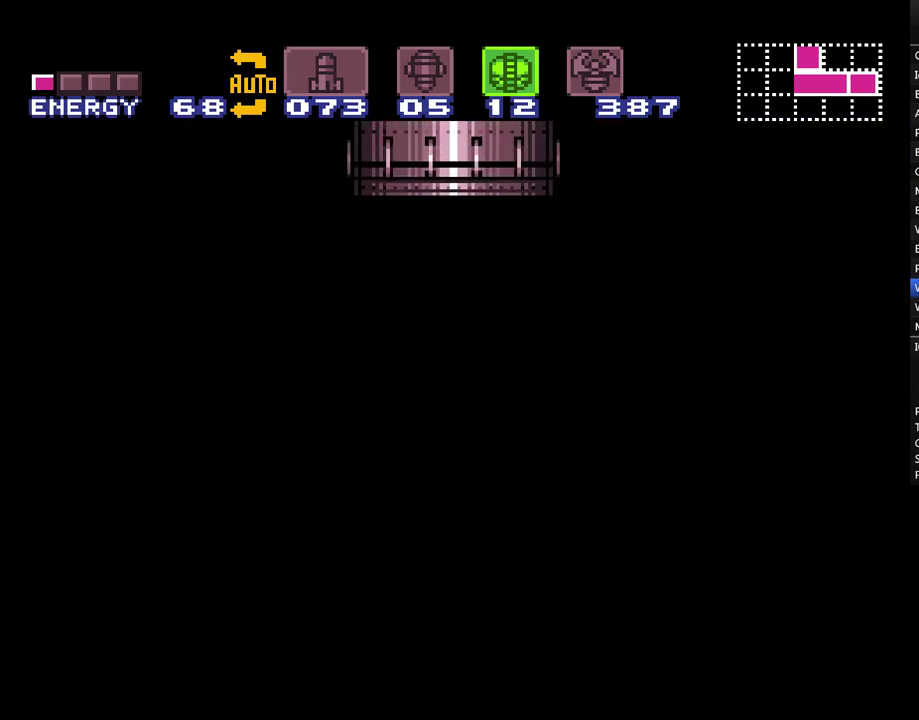
{"buttons": ["A", "B"], "events": [[217, "B", "down"]]}
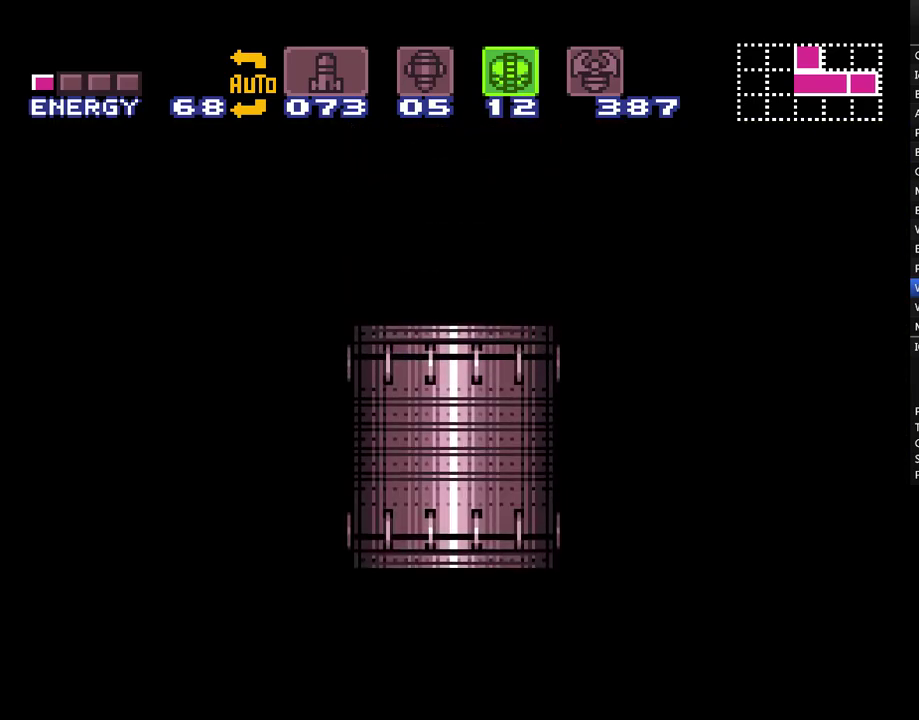
{"buttons": ["A", "B"], "events": []}
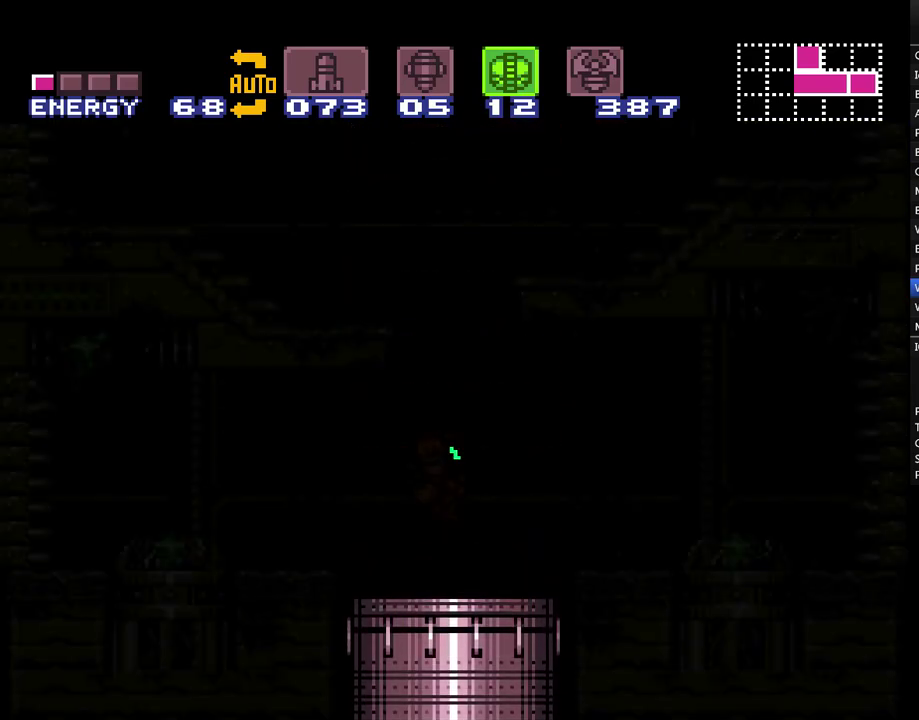
{"buttons": ["A", "B"], "events": []}
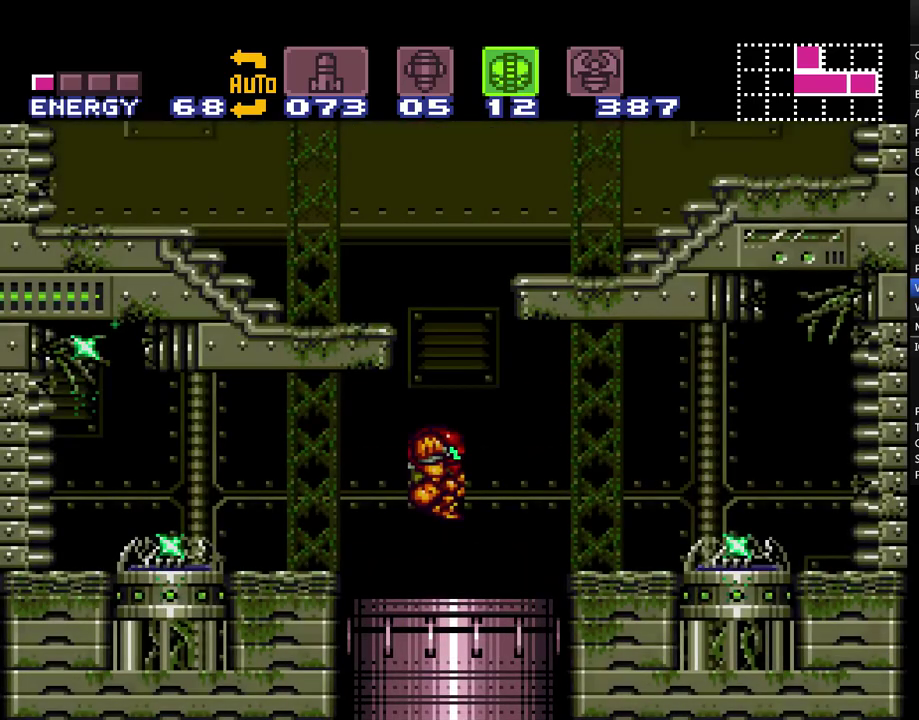
{"buttons": ["A", "B", "DPAD_RIGHT"], "events": [[167, "DPAD_RIGHT", "down"]]}
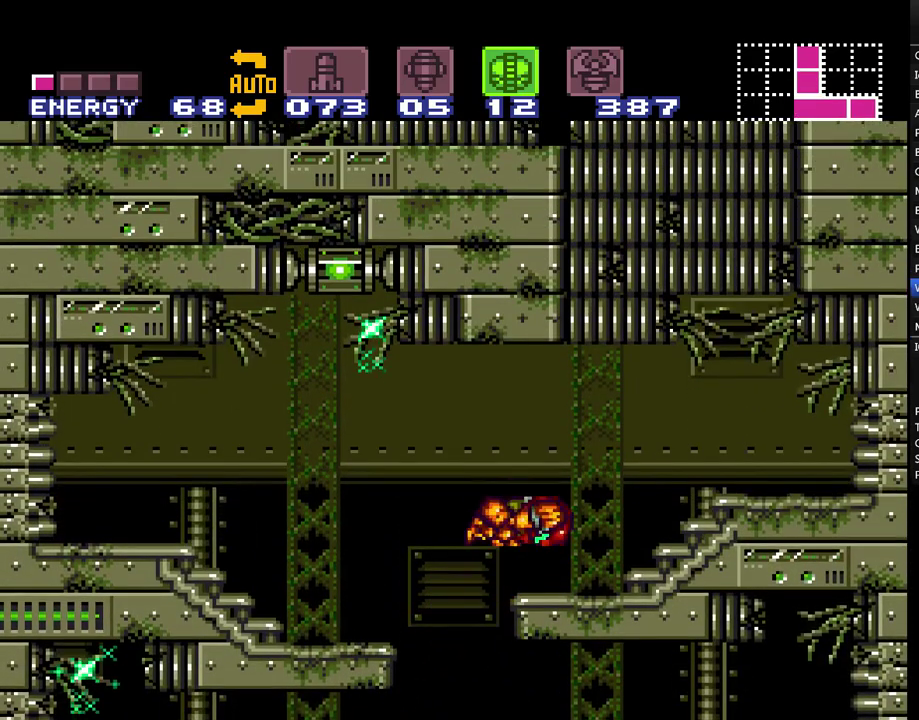
{"buttons": ["A", "DPAD_UP", "DPAD_RIGHT"], "events": [[183, "B", "up"], [183, "DPAD_UP", "down"], [317, "DPAD_RIGHT", "up"], [317, "Y", "down"], [450, "DPAD_RIGHT", "down"], [450, "Y", "up"]]}
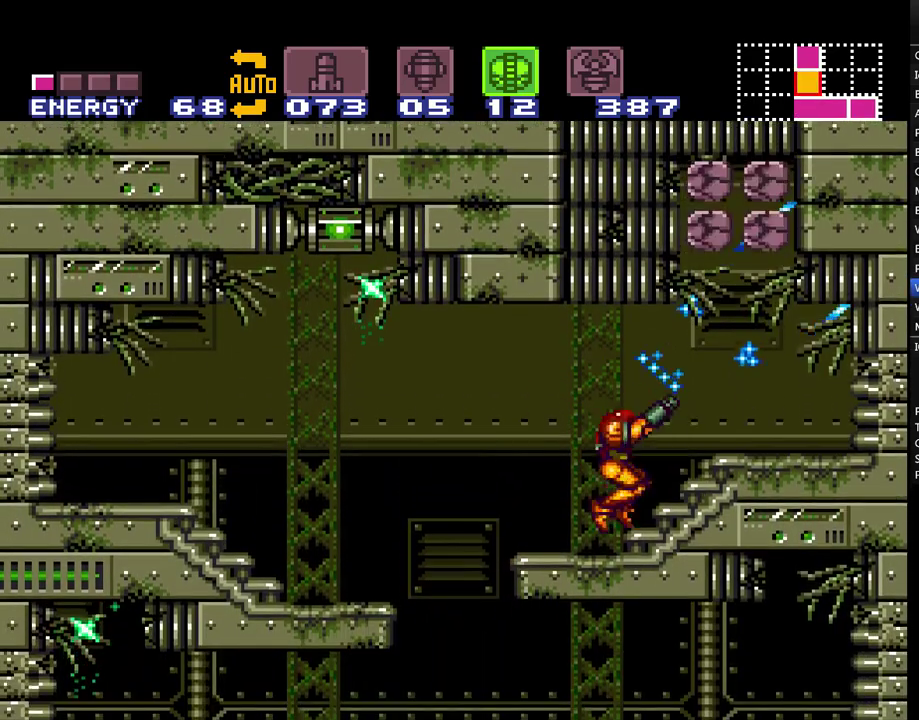
{"buttons": ["A", "DPAD_UP", "DPAD_RIGHT"], "events": [[200, "Y", "down"], [217, "DPAD_RIGHT", "up"], [317, "Y", "up"], [467, "DPAD_RIGHT", "down"]]}
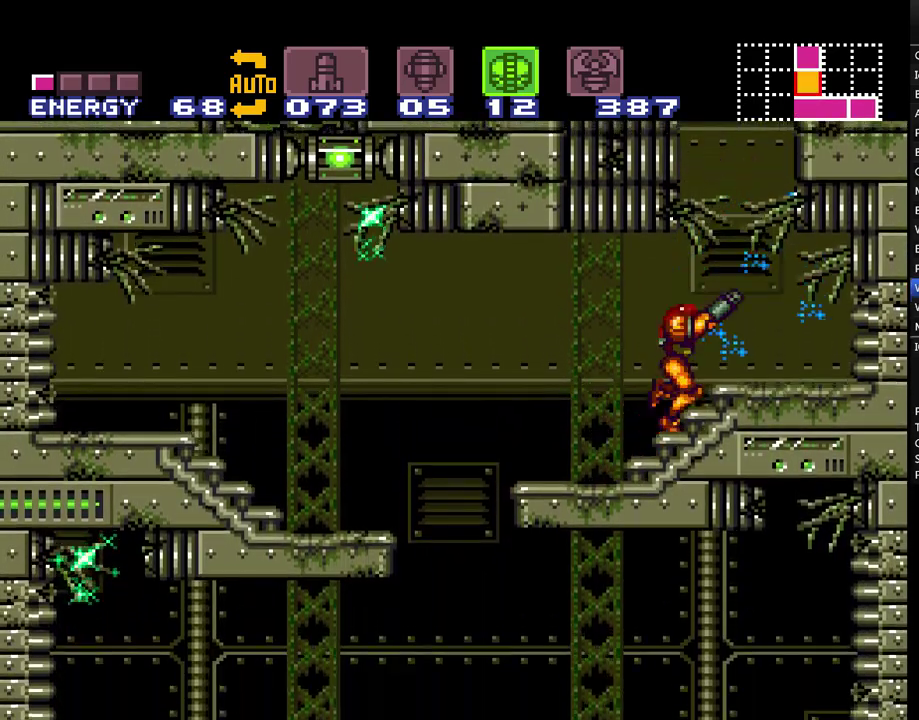
{"buttons": ["A", "Y", "DPAD_UP"], "events": [[67, "DPAD_UP", "up"], [117, "A", "up"], [117, "DPAD_RIGHT", "up"], [167, "A", "down"], [217, "DPAD_UP", "down"], [400, "Y", "down"]]}
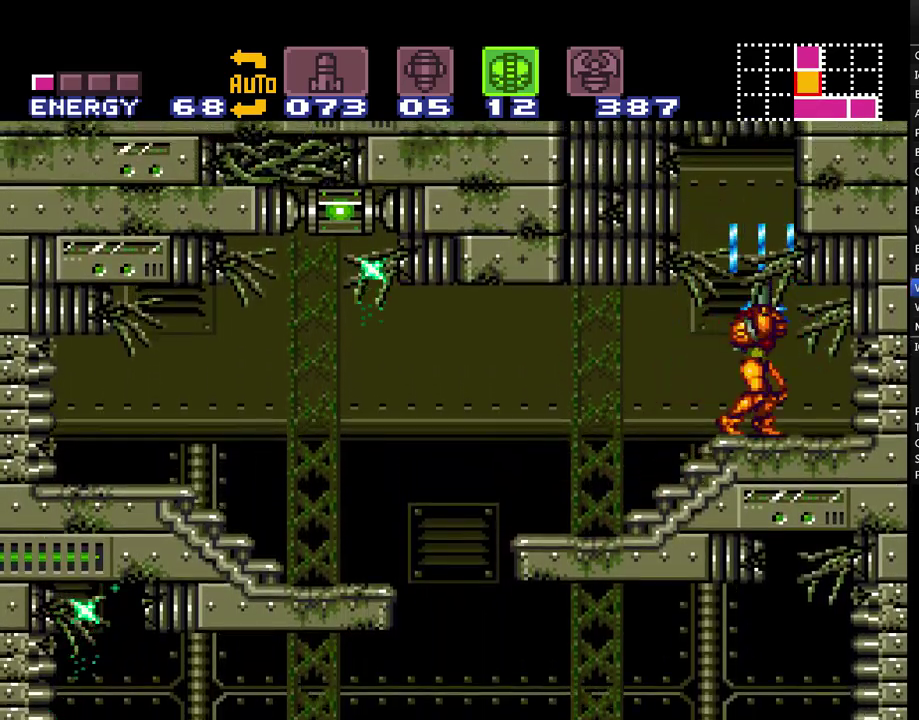
{"buttons": ["A", "DPAD_LEFT"], "events": [[33, "Y", "up"], [67, "DPAD_LEFT", "down"], [133, "B", "down"], [133, "Y", "down"], [367, "DPAD_UP", "up"], [433, "B", "up"], [433, "Y", "up"]]}
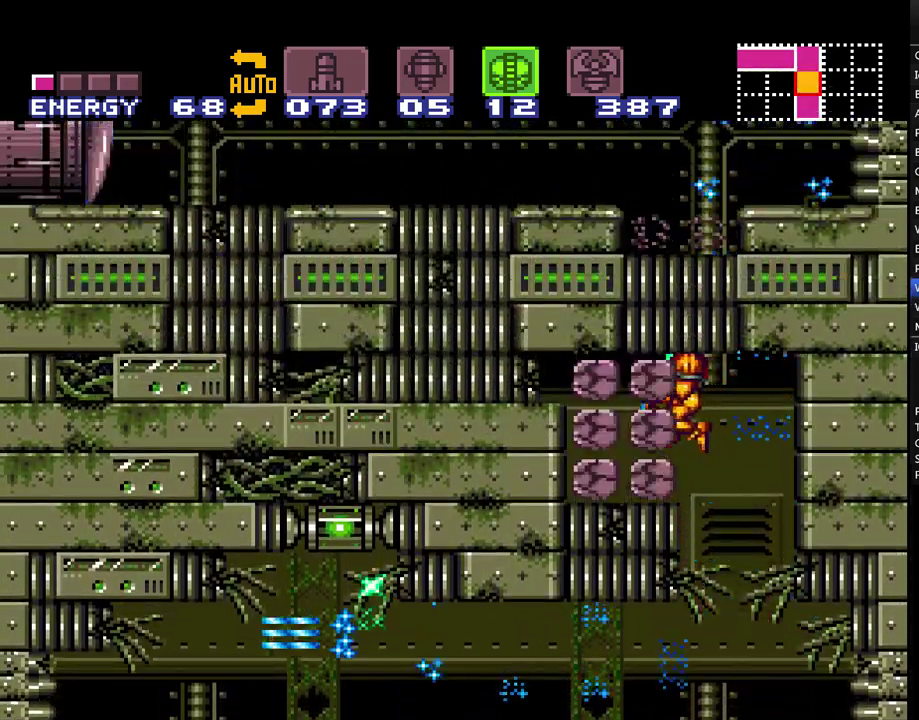
{"buttons": ["A", "DPAD_DOWN"], "events": [[17, "Y", "down"], [150, "A", "up"], [150, "Y", "up"], [250, "A", "down"], [417, "DPAD_LEFT", "up"], [483, "DPAD_DOWN", "down"]]}
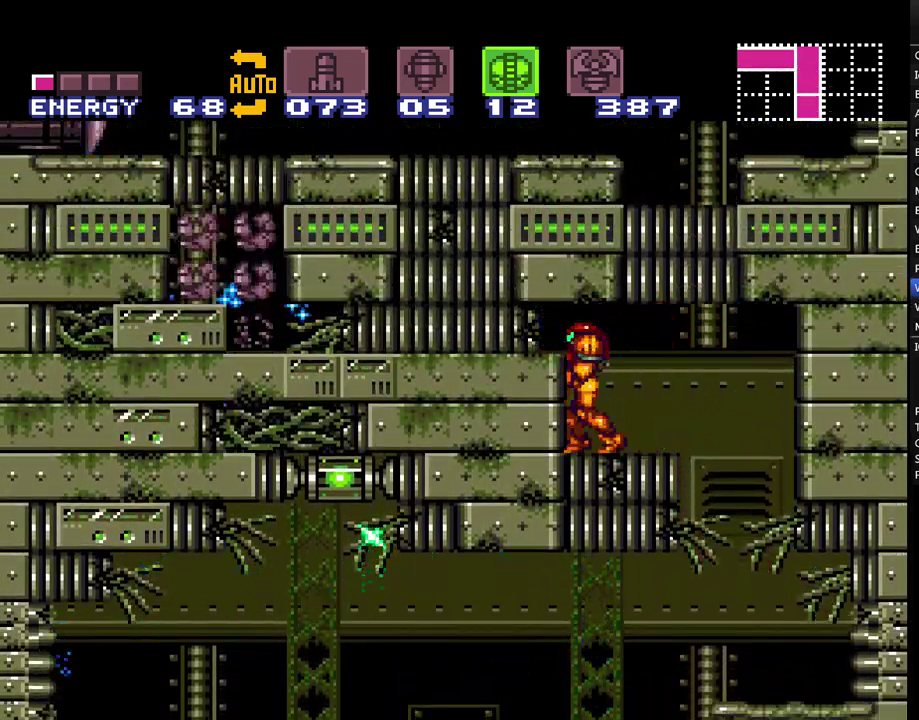
{"buttons": ["A", "X", "DPAD_LEFT"], "events": [[100, "DPAD_DOWN", "up"], [150, "DPAD_DOWN", "down"], [250, "DPAD_DOWN", "up"], [283, "Y", "down"], [433, "Y", "up"], [467, "DPAD_LEFT", "down"], [467, "X", "down"]]}
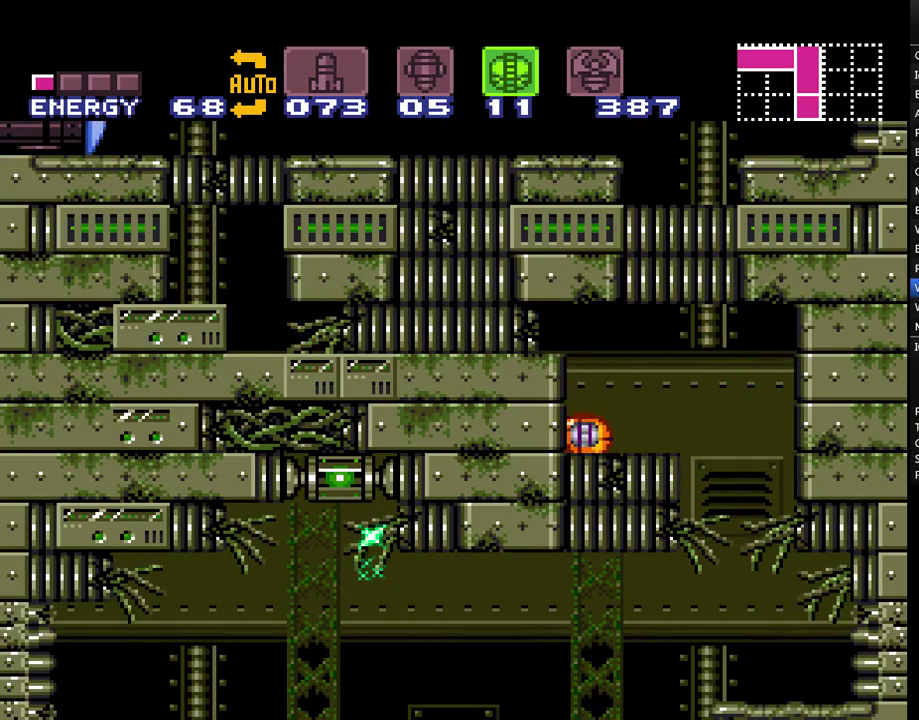
{"buttons": ["A", "DPAD_LEFT"], "events": [[117, "X", "up"]]}
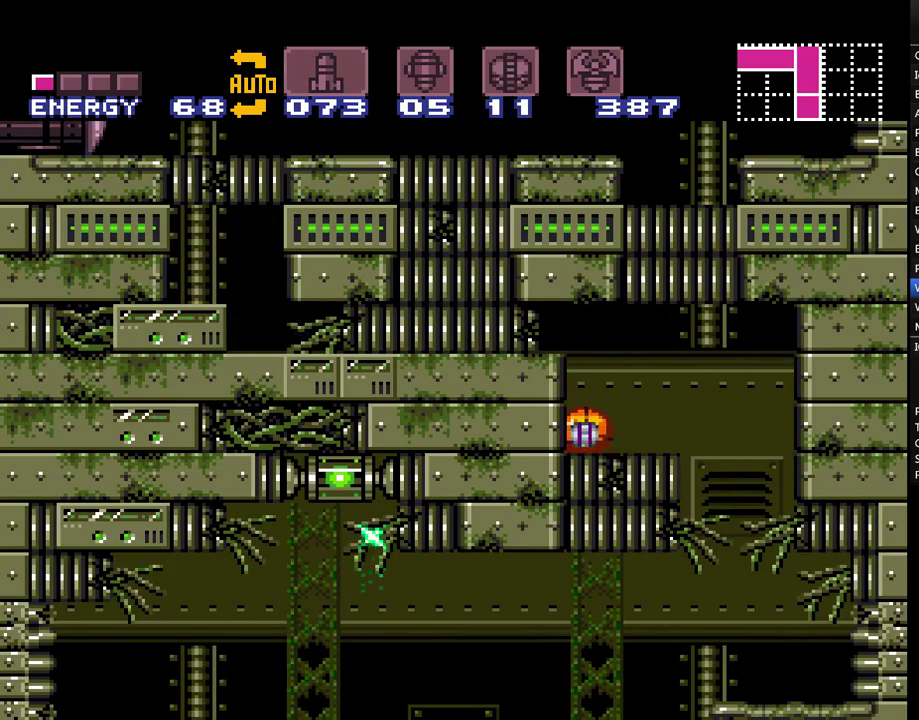
{"buttons": ["A", "DPAD_LEFT"], "events": []}
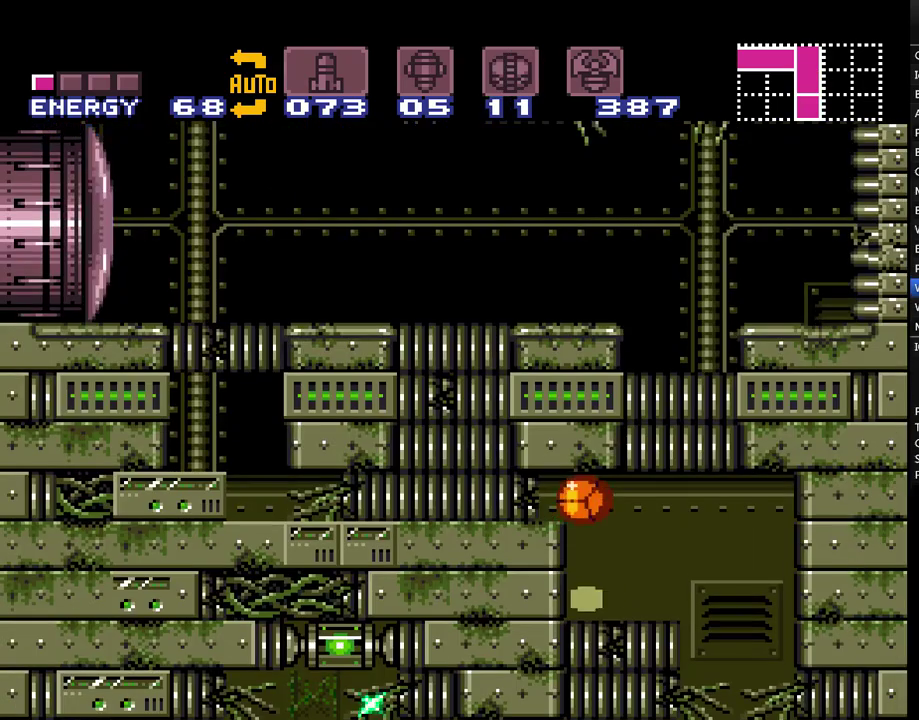
{"buttons": ["A", "DPAD_LEFT"], "events": []}
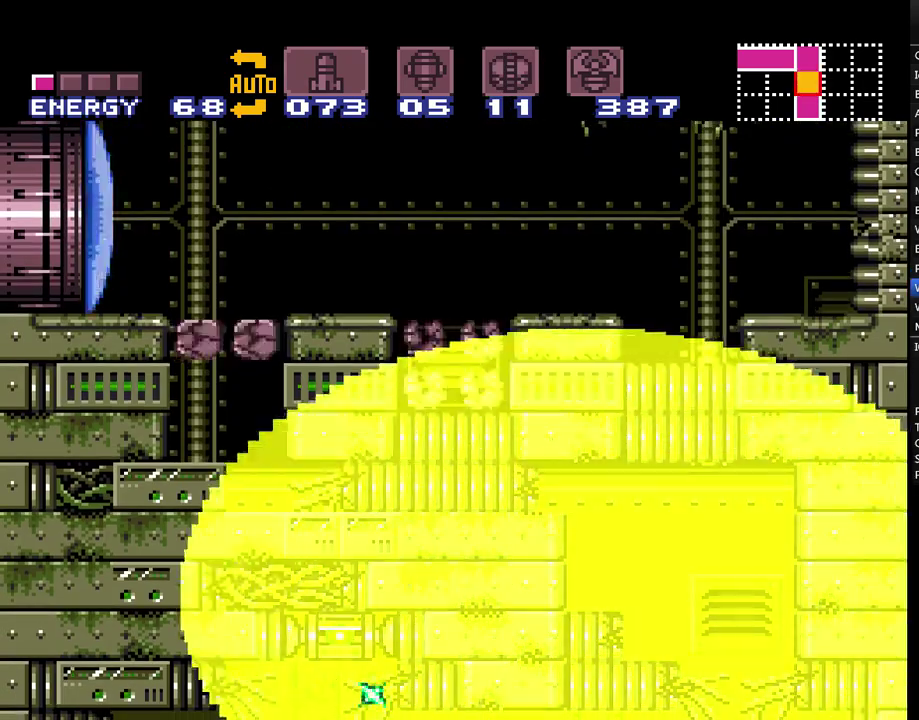
{"buttons": ["A"], "events": [[350, "B", "down"], [367, "DPAD_LEFT", "up"], [467, "B", "up"]]}
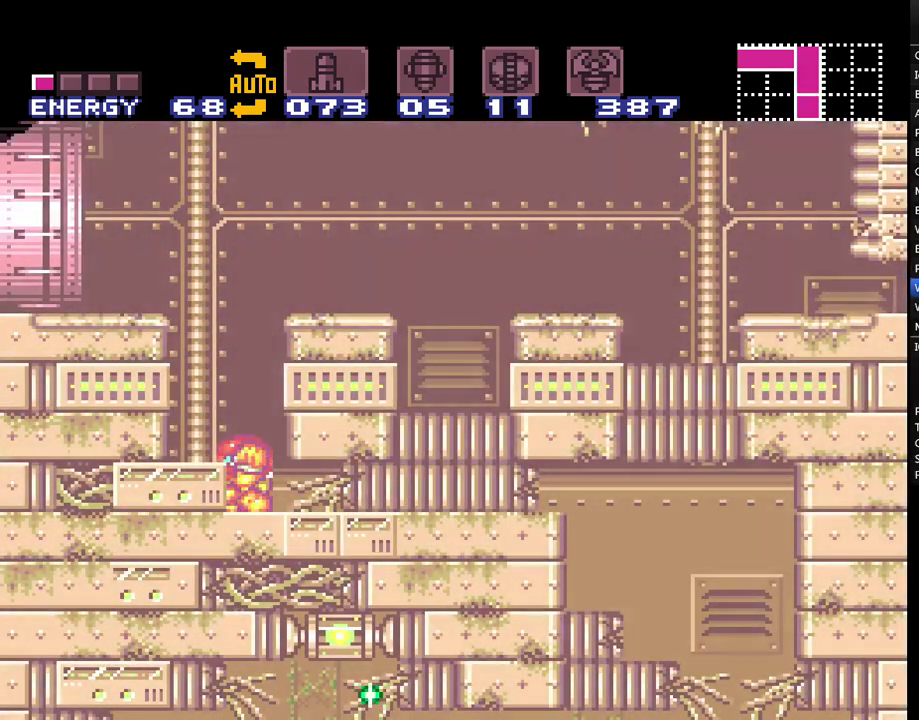
{"buttons": ["A", "B"], "events": [[33, "B", "down"], [217, "DPAD_RIGHT", "down"], [433, "DPAD_RIGHT", "up"]]}